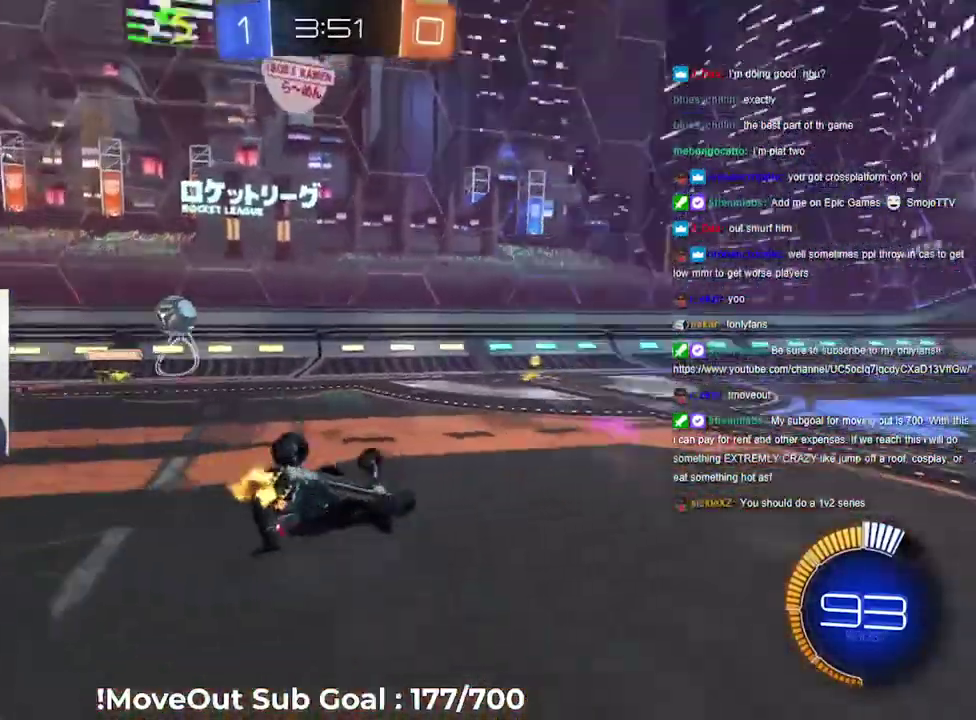
Gameplay with a controller (Xbox layout); each line is a JSON object with the inputs held at the frame after it. "events" lists button and stick changes between this image and that frame as [ms after this image, input, new state], when the widget could be followed in between.
{"buttons": ["Y", "R2"], "left_stick": "down", "right_stick": "center", "events": [[50, "left_stick", "down-right"], [100, "Y", "up"], [217, "left_stick", "down"], [333, "R1", "up"], [500, "Y", "down"]]}
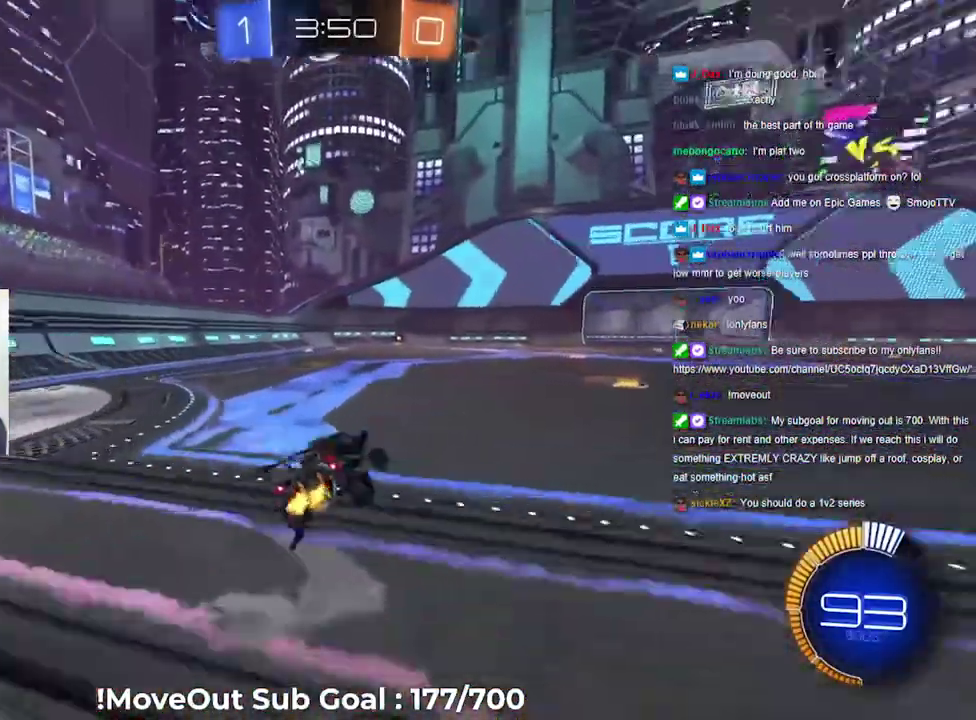
{"buttons": ["R2"], "left_stick": "center", "right_stick": "center", "events": [[17, "left_stick", "center"], [83, "Y", "up"], [117, "left_stick", "left"], [217, "left_stick", "center"]]}
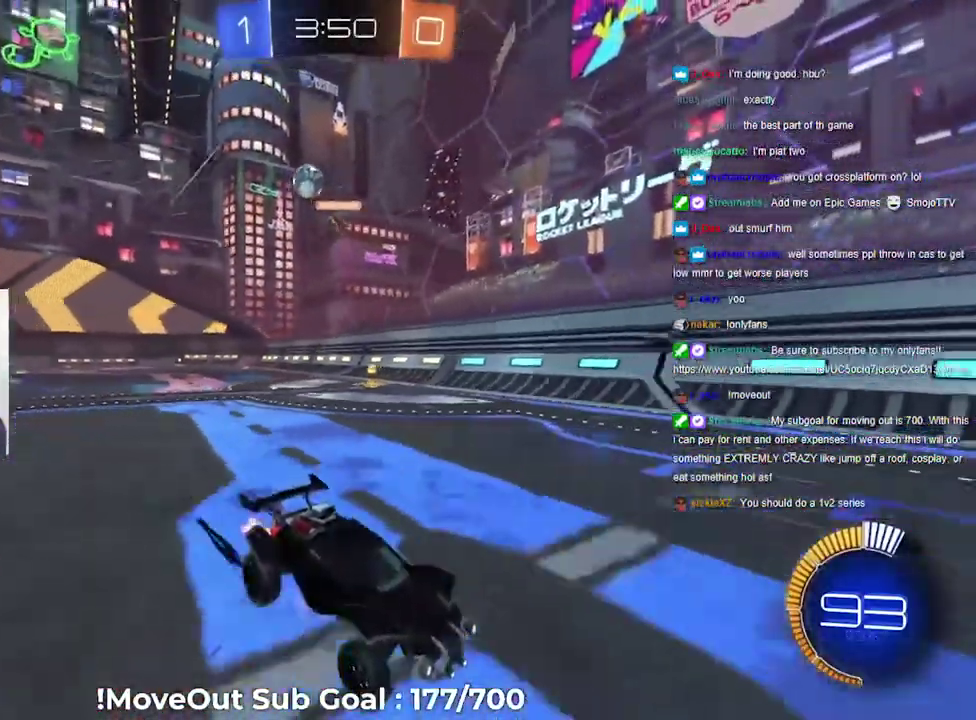
{"buttons": ["R2"], "left_stick": "center", "right_stick": "center", "events": []}
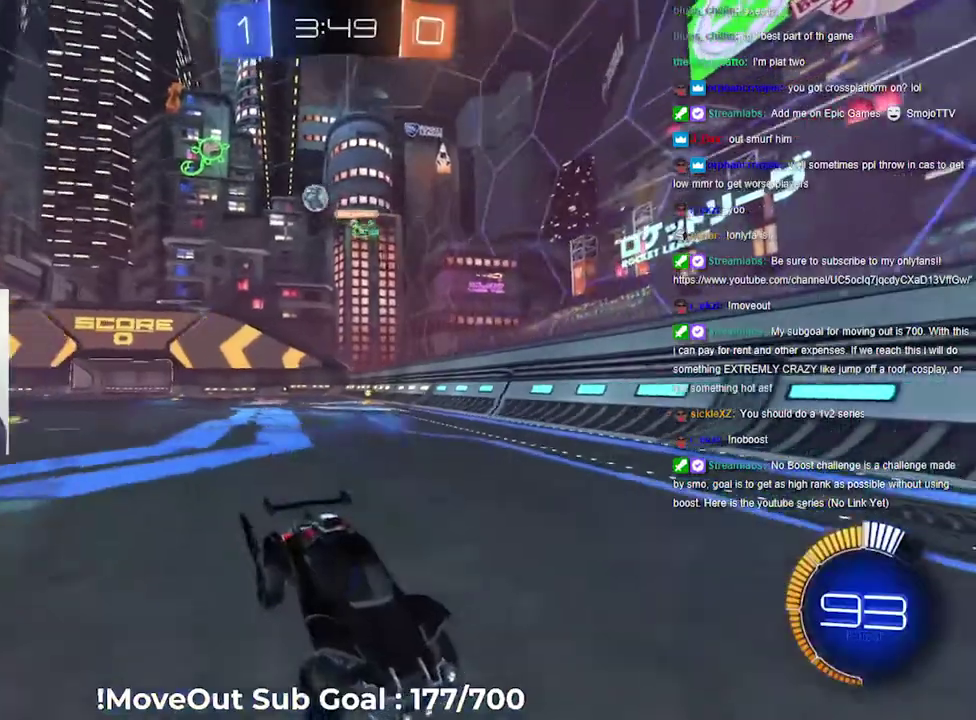
{"buttons": ["R1", "R2"], "left_stick": "right", "right_stick": "center", "events": [[350, "left_stick", "right"], [500, "R1", "down"]]}
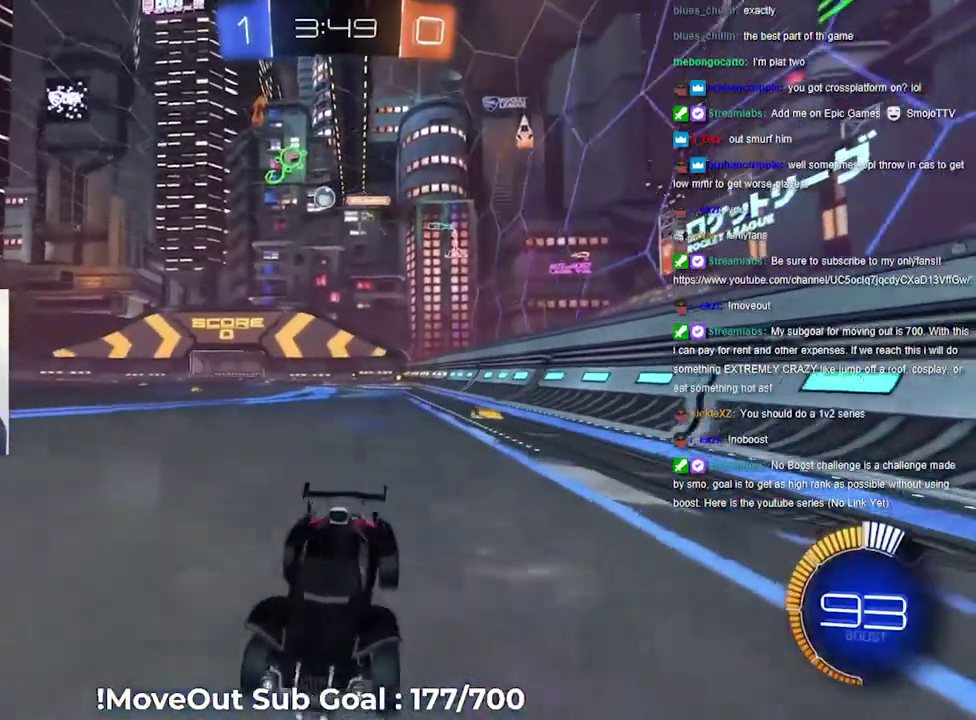
{"buttons": [], "left_stick": "center", "right_stick": "center", "events": [[167, "R1", "up"], [267, "left_stick", "center"], [350, "R2", "up"], [417, "L2", "down"], [500, "L2", "up"]]}
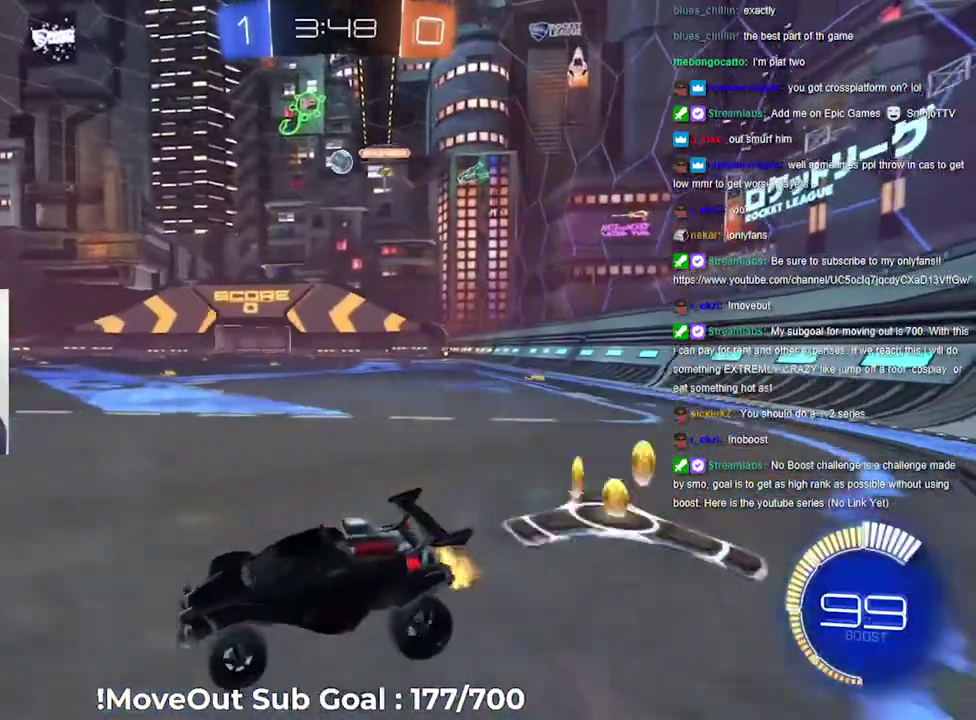
{"buttons": [], "left_stick": "center", "right_stick": "center", "events": [[367, "R2", "down"], [417, "R2", "up"]]}
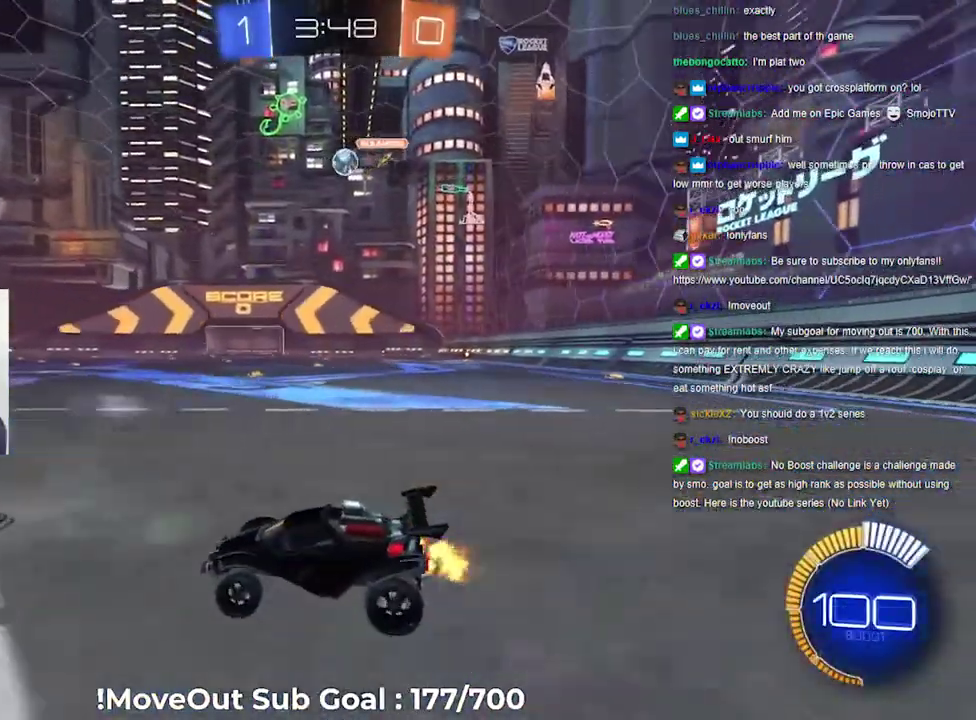
{"buttons": [], "left_stick": "right", "right_stick": "center", "events": [[17, "left_stick", "right"], [333, "left_stick", "left"], [483, "left_stick", "right"]]}
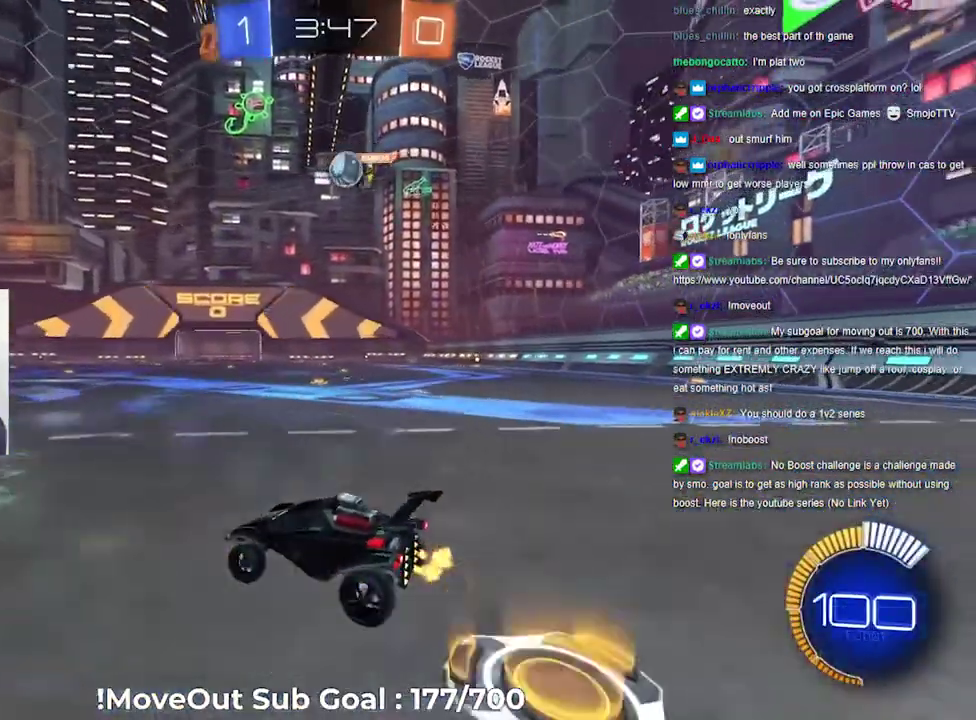
{"buttons": ["R2"], "left_stick": "center", "right_stick": "center", "events": [[67, "left_stick", "center"], [167, "left_stick", "right"], [283, "R2", "down"], [500, "left_stick", "center"]]}
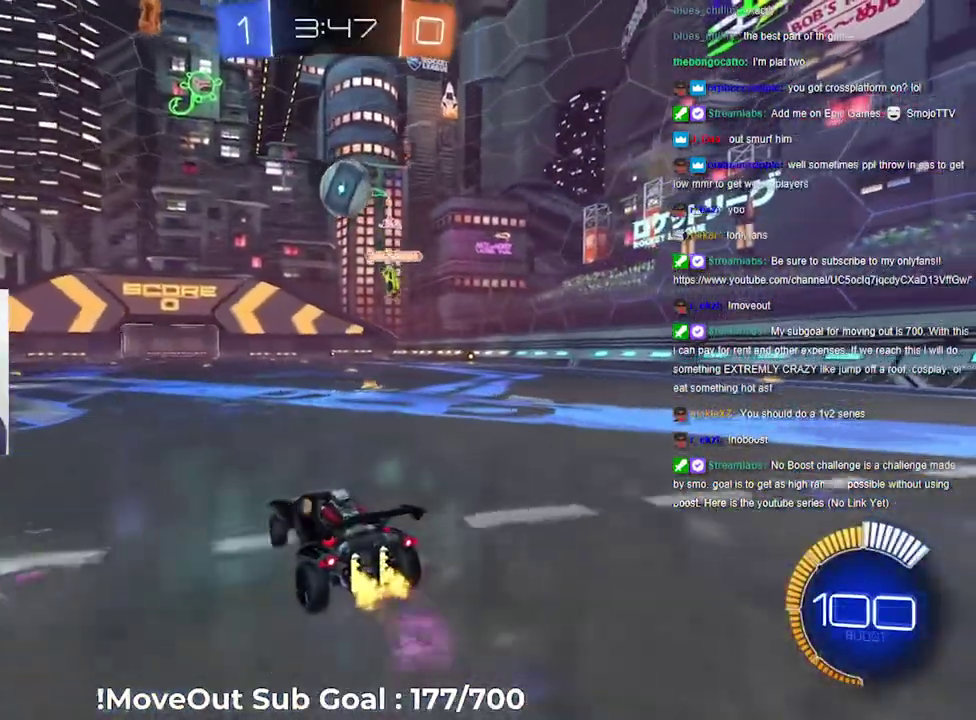
{"buttons": ["R2"], "left_stick": "up", "right_stick": "center", "events": [[67, "left_stick", "down-right"], [150, "A", "down"], [167, "left_stick", "down-left"], [217, "left_stick", "down"], [300, "A", "up"], [317, "left_stick", "up-right"], [367, "left_stick", "up"], [400, "A", "down"], [500, "A", "up"]]}
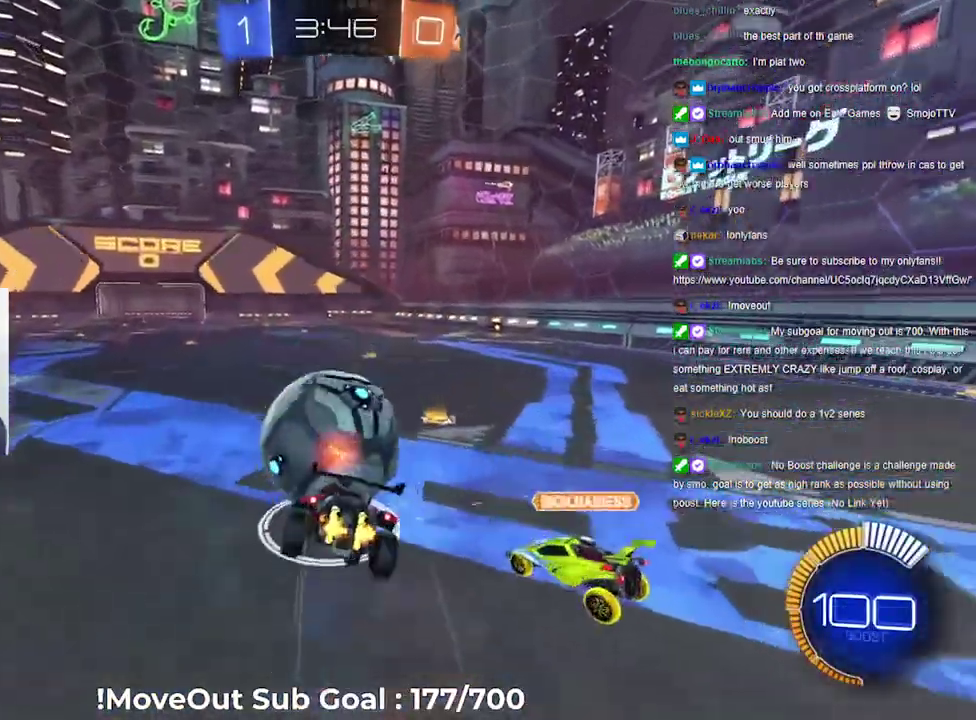
{"buttons": ["R1", "R2"], "left_stick": "right", "right_stick": "center", "events": [[50, "A", "down"], [50, "left_stick", "down-right"], [167, "A", "up"], [317, "R1", "down"], [417, "left_stick", "right"]]}
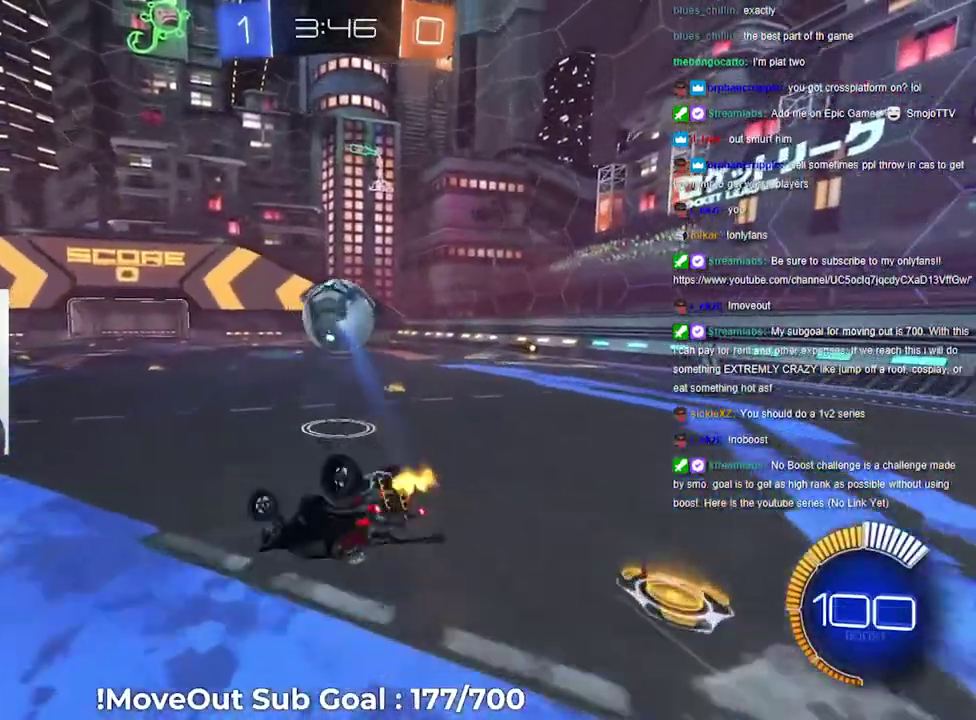
{"buttons": ["Y", "R2"], "left_stick": "center", "right_stick": "center", "events": [[67, "Y", "down"], [133, "left_stick", "down-right"], [183, "Y", "up"], [417, "R1", "up"], [467, "Y", "down"], [500, "left_stick", "center"]]}
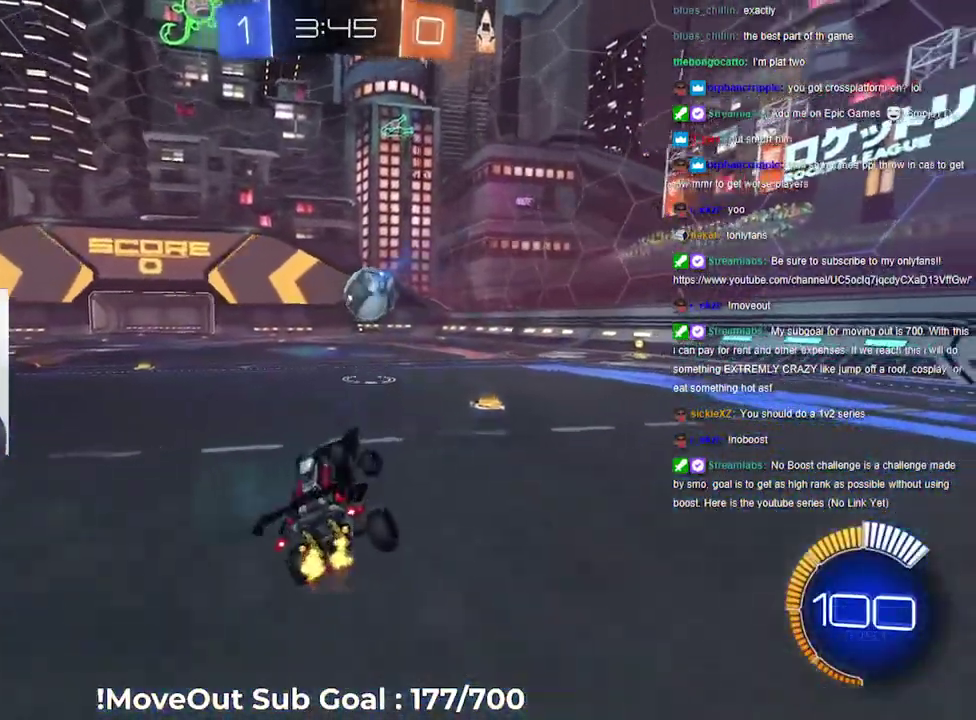
{"buttons": ["A", "R1", "R2"], "left_stick": "up-right", "right_stick": "center", "events": [[67, "Y", "up"], [267, "left_stick", "left"], [317, "A", "down"], [350, "left_stick", "up-right"], [367, "A", "up"], [433, "A", "down"], [433, "R1", "down"]]}
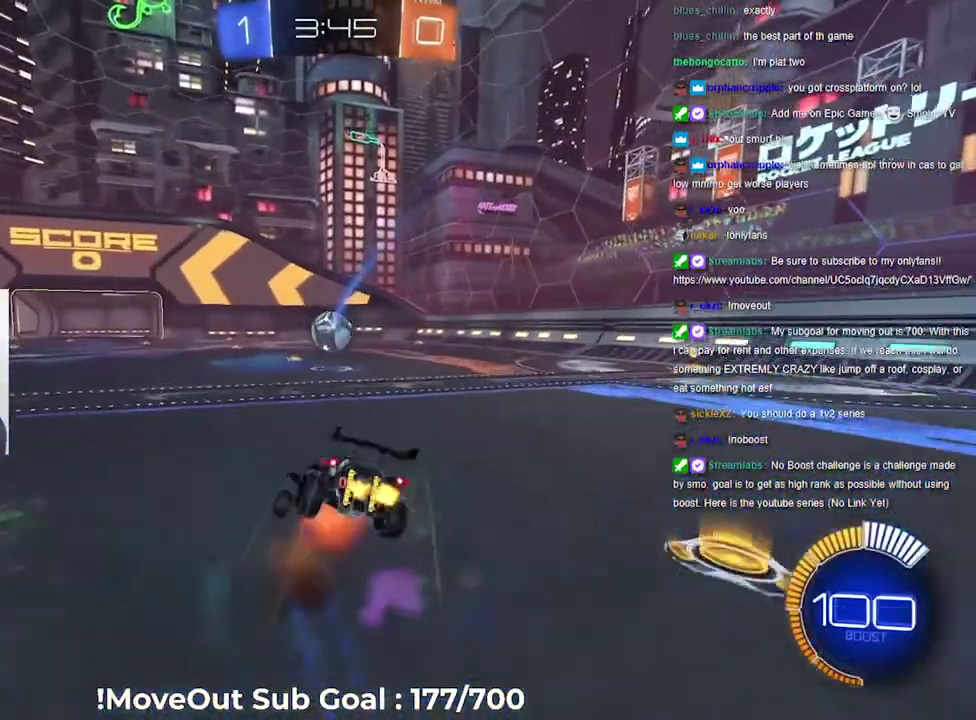
{"buttons": ["R1", "R2"], "left_stick": "right", "right_stick": "center", "events": [[50, "A", "up"], [50, "left_stick", "down-right"], [117, "left_stick", "down"], [133, "Y", "down"], [233, "Y", "up"], [233, "left_stick", "down-right"], [350, "left_stick", "right"]]}
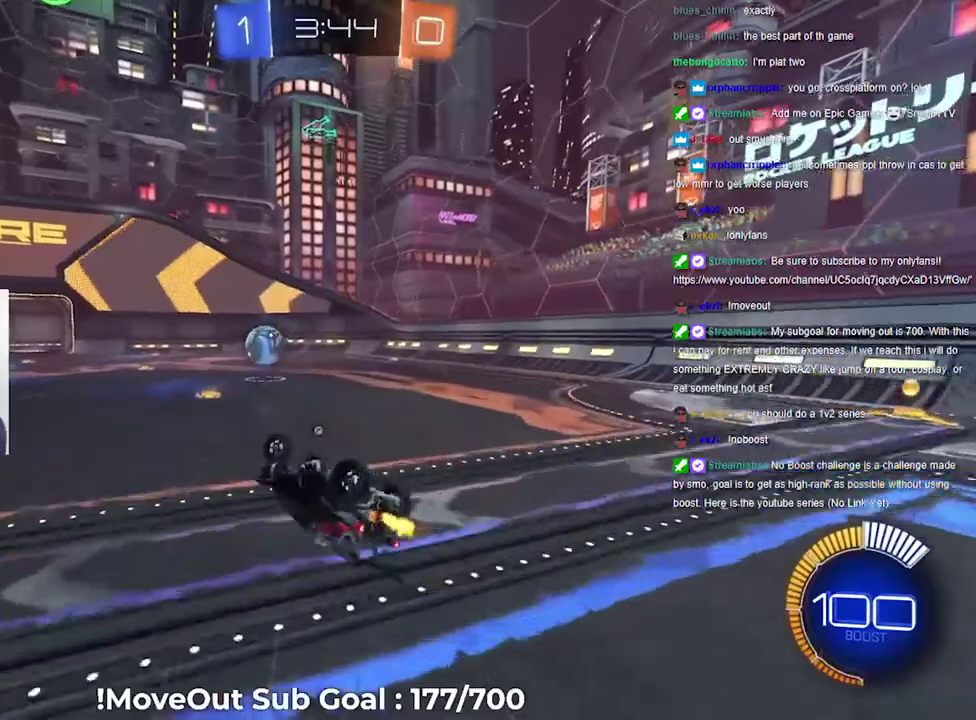
{"buttons": ["R2"], "left_stick": "center", "right_stick": "center", "events": [[50, "left_stick", "down-right"], [167, "left_stick", "right"], [267, "R1", "up"], [283, "Y", "down"], [350, "left_stick", "center"], [383, "Y", "up"]]}
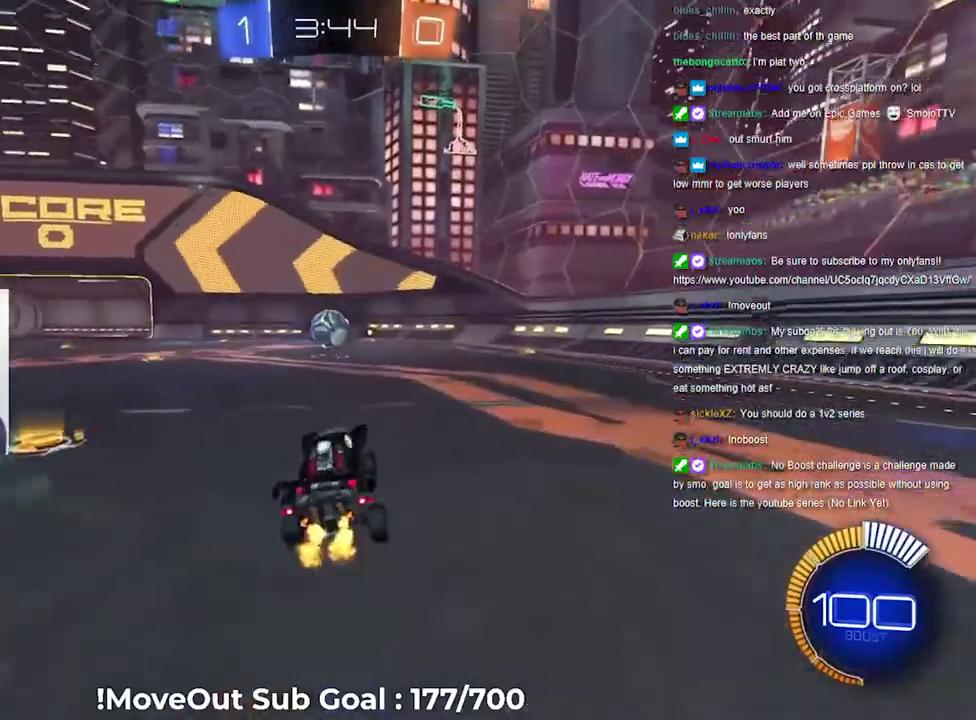
{"buttons": ["R1", "R2", "L3"], "left_stick": "down-right", "right_stick": "center"}
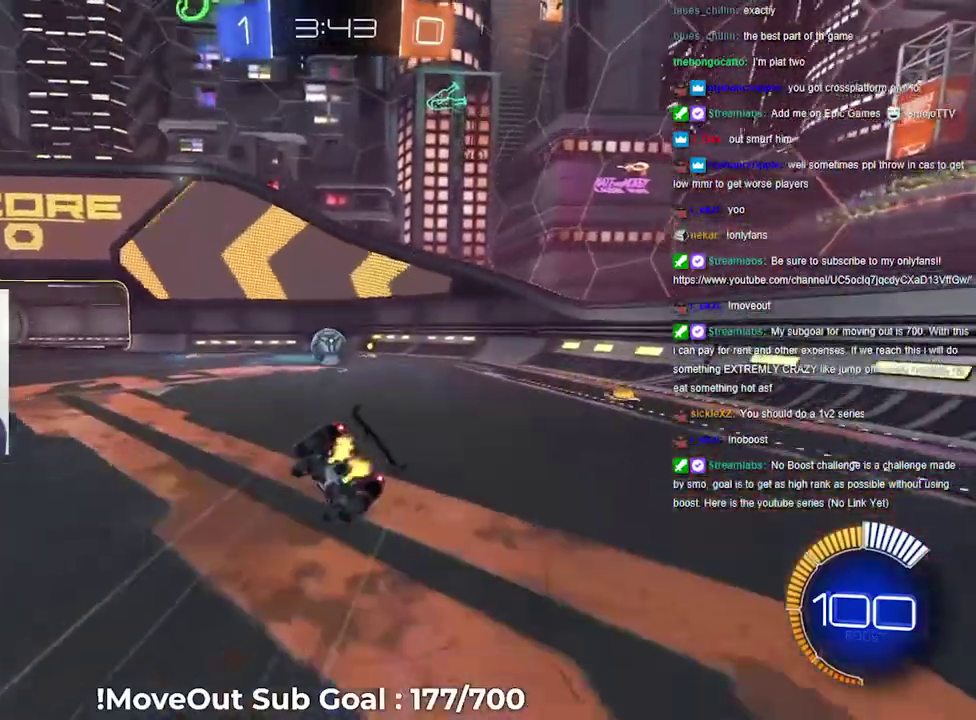
{"buttons": ["Y", "R1", "R2", "L3"], "left_stick": "down-right", "right_stick": "center", "events": [[267, "left_stick", "right"], [417, "left_stick", "down-right"], [467, "Y", "down"]]}
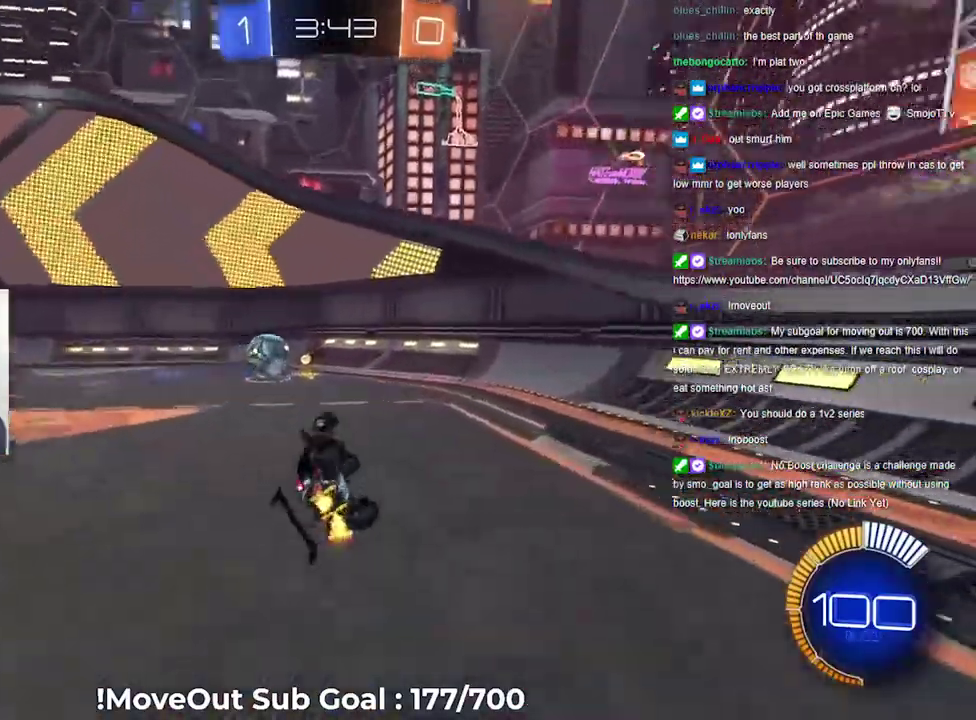
{"buttons": ["R2"], "left_stick": "center", "right_stick": "center"}
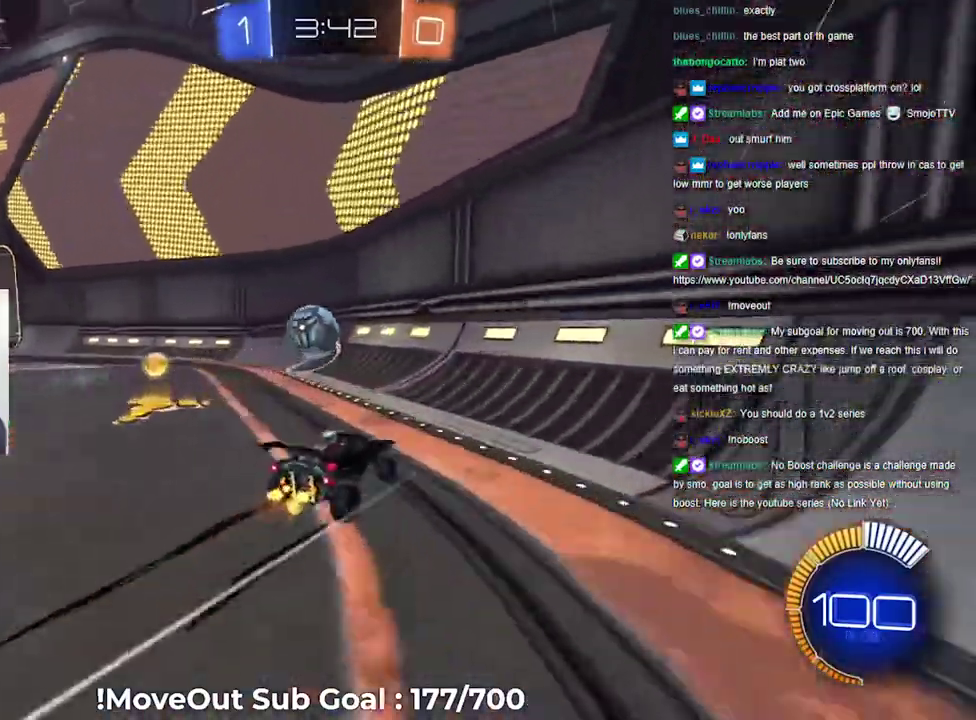
{"buttons": ["L2"], "left_stick": "left", "right_stick": "center", "events": [[167, "left_stick", "down-left"], [300, "left_stick", "left"], [333, "R2", "up"], [467, "L2", "down"]]}
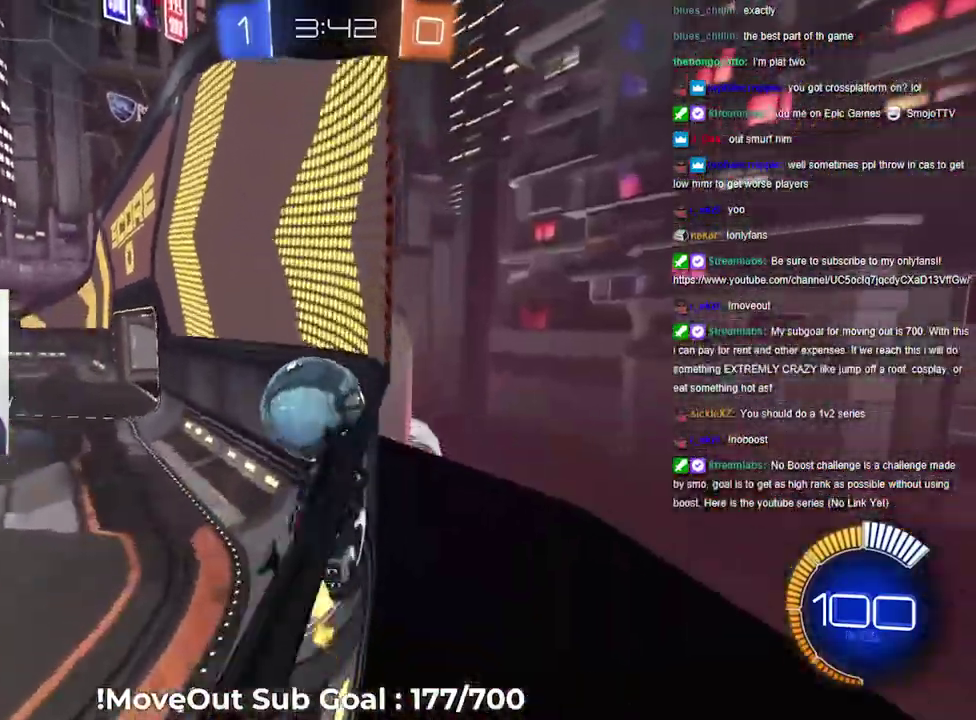
{"buttons": ["R2"], "left_stick": "center", "right_stick": "center", "events": [[117, "R2", "down"], [150, "L2", "up"], [383, "left_stick", "center"]]}
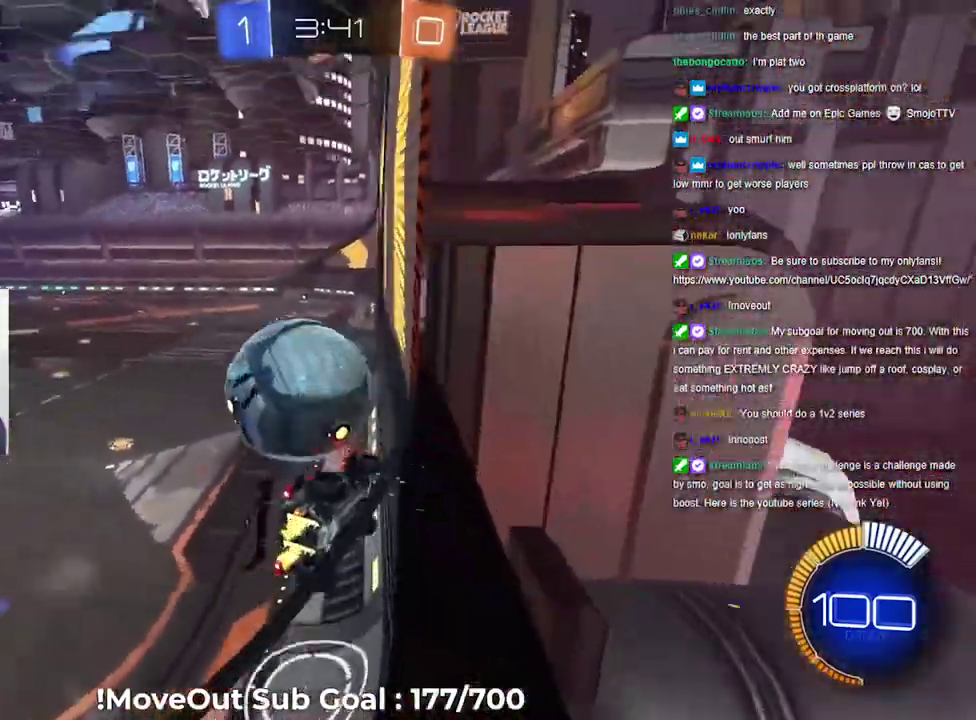
{"buttons": ["R2"], "left_stick": "right", "right_stick": "center", "events": [[217, "R1", "down"], [250, "A", "down"], [300, "left_stick", "right"], [483, "A", "up"], [483, "R1", "up"]]}
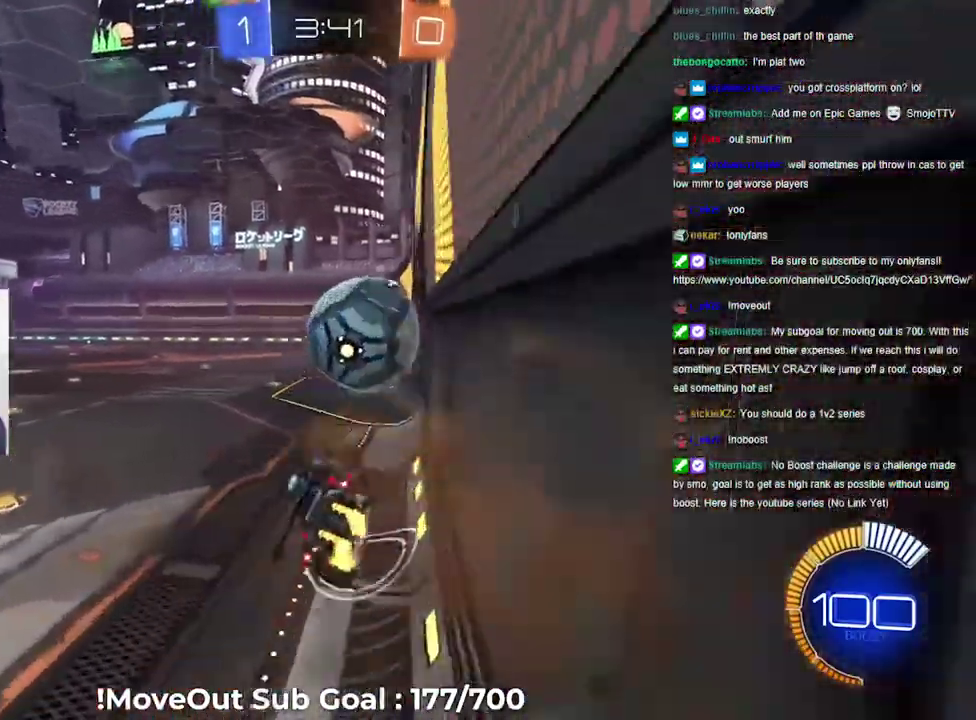
{"buttons": ["R2"], "left_stick": "up-right", "right_stick": "center", "events": [[33, "left_stick", "down-right"], [133, "left_stick", "center"], [267, "left_stick", "up"], [383, "A", "down"], [433, "left_stick", "up-right"], [483, "A", "up"]]}
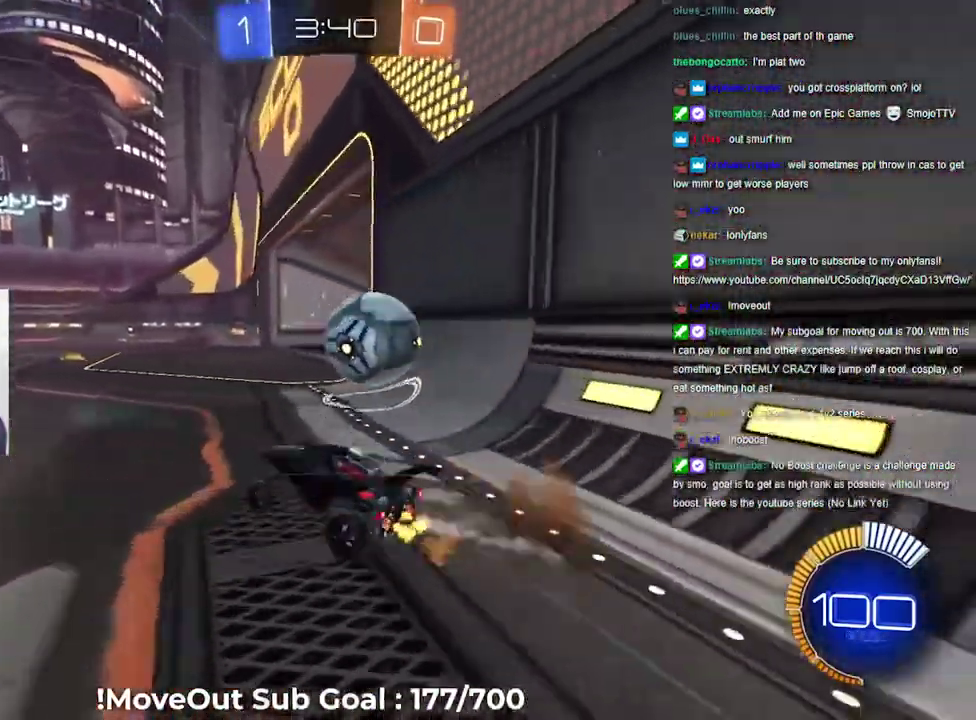
{"buttons": ["R2"], "left_stick": "right", "right_stick": "center", "events": [[200, "left_stick", "center"], [267, "left_stick", "right"]]}
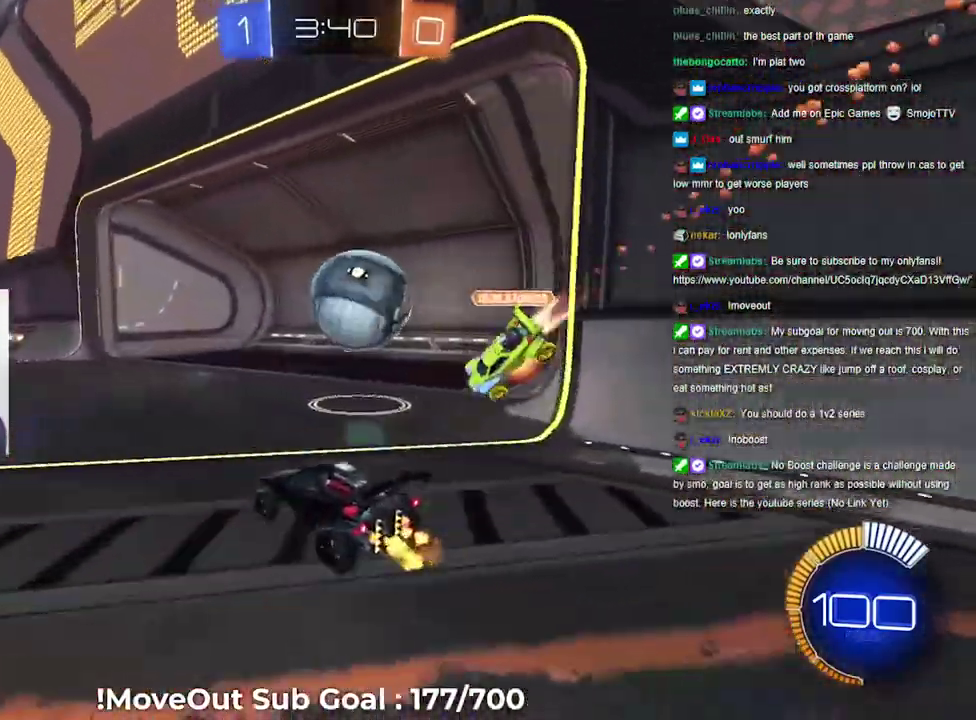
{"buttons": ["A", "R2"], "left_stick": "right", "right_stick": "center", "events": [[17, "A", "down"], [33, "left_stick", "up-left"], [133, "left_stick", "center"], [150, "A", "up"], [217, "left_stick", "up-right"], [283, "A", "down"], [383, "left_stick", "right"], [400, "A", "up"], [467, "A", "down"]]}
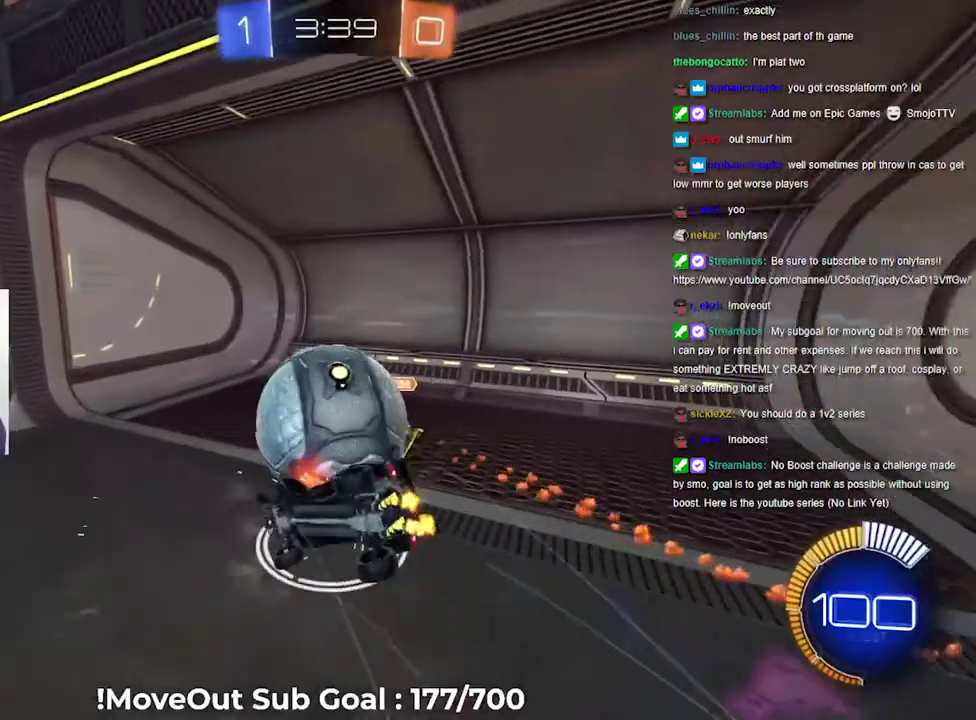
{"buttons": ["Y", "R2"], "left_stick": "right", "right_stick": "center", "events": [[233, "A", "up"], [433, "Y", "down"]]}
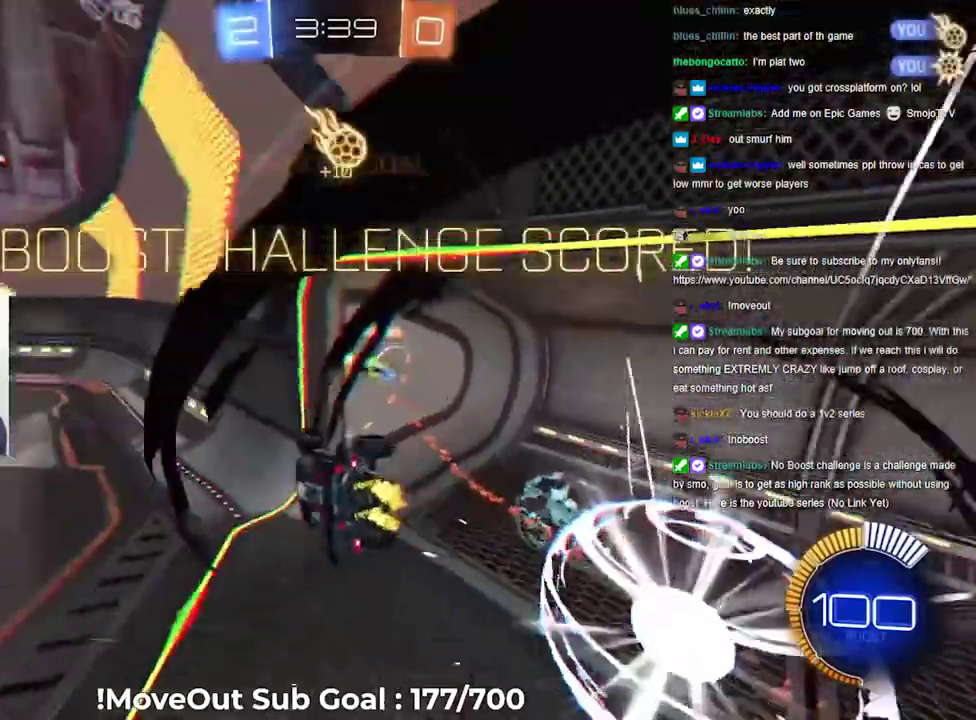
{"buttons": [], "left_stick": "right", "right_stick": "center", "events": [[33, "Y", "up"], [200, "R2", "up"]]}
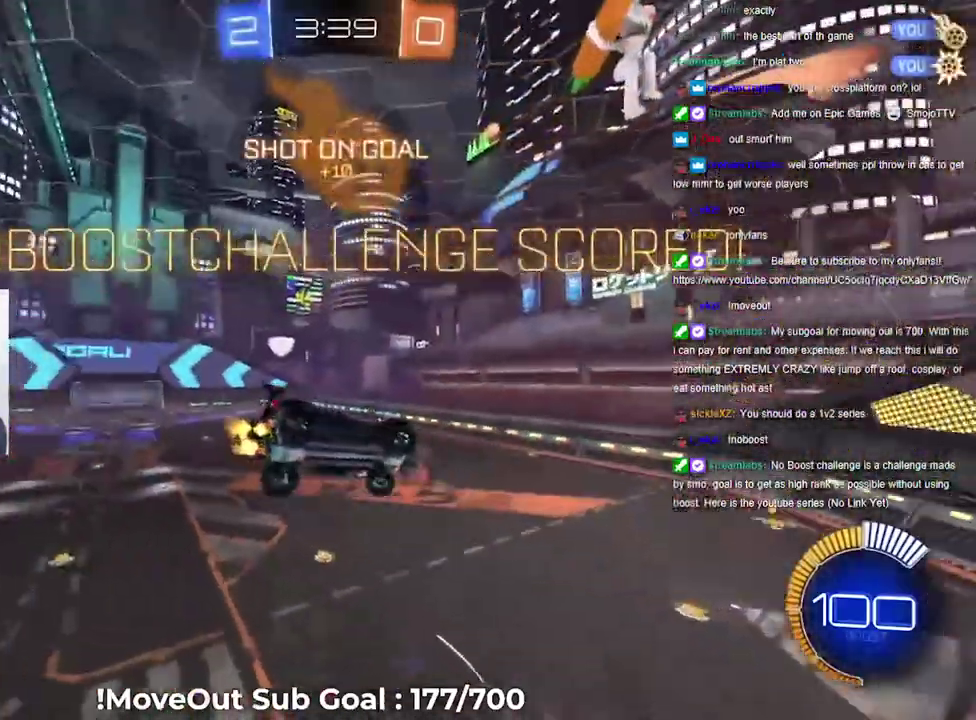
{"buttons": [], "left_stick": "right", "right_stick": "center", "events": []}